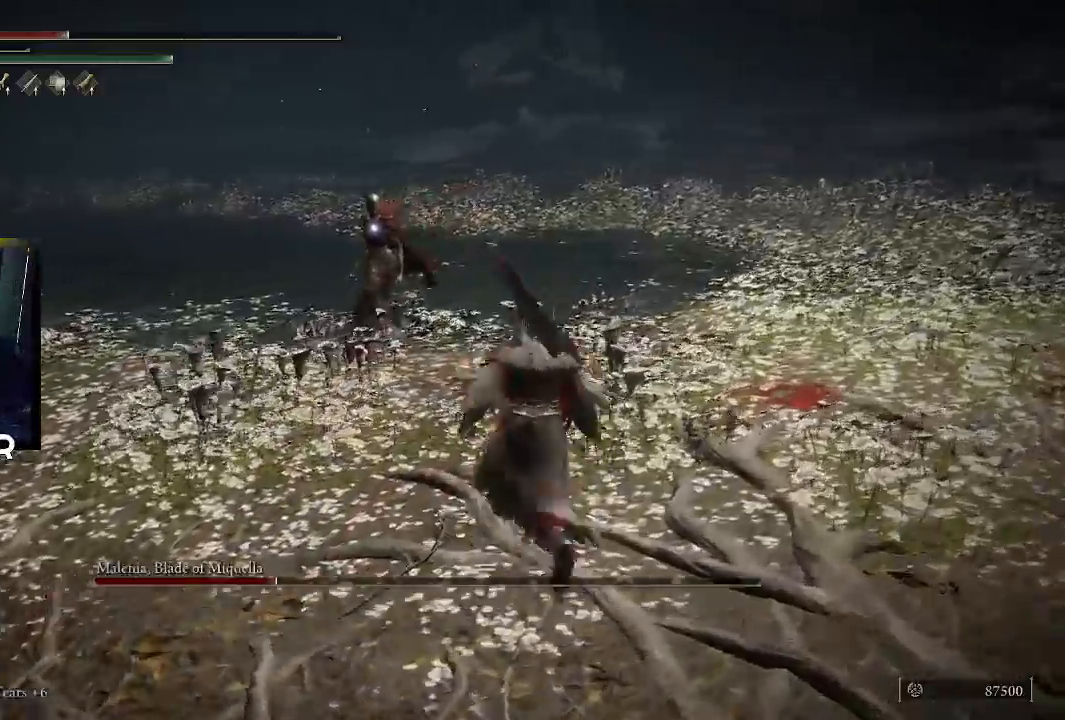
Gameplay with a controller (PlayStation layout); each line is a JSON object with the inputs held at the frame after it. "events" lists button and stick changes between this image and that frame as [ms after this image, input, new state], when the widget could be followed in between.
{"buttons": [], "left_stick": "up", "right_stick": "center", "events": [[500, "left_stick", "up"]]}
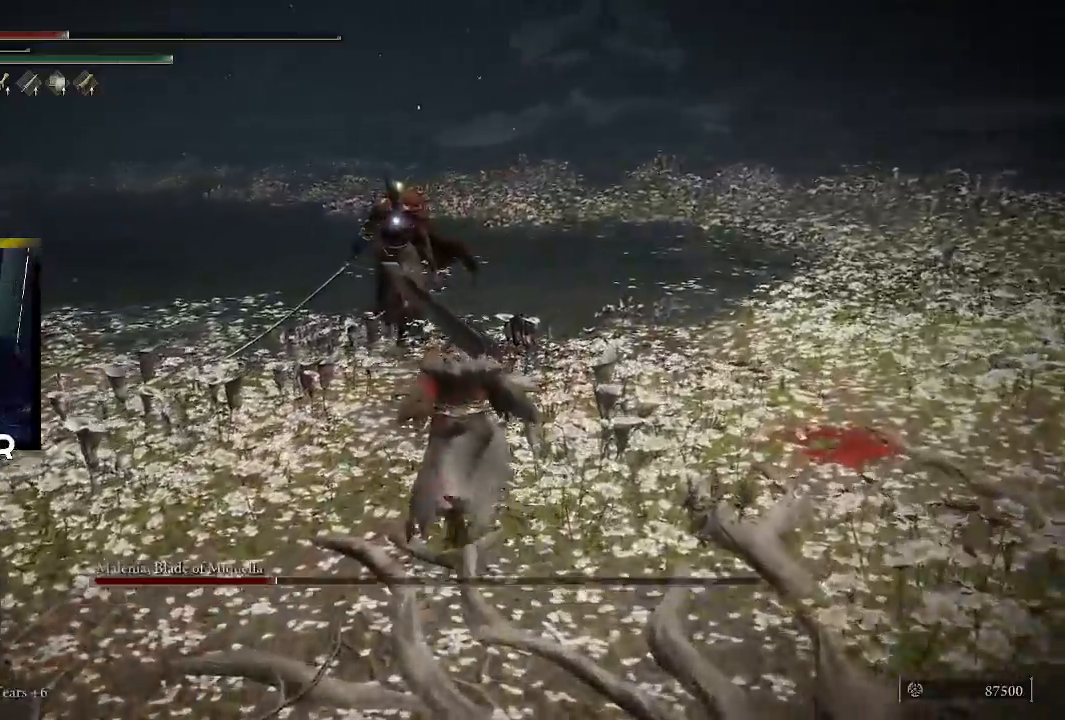
{"buttons": ["R1"], "left_stick": "up", "right_stick": "center", "events": [[133, "L3", "down"], [267, "R1", "down"], [300, "L3", "up"], [400, "R1", "up"], [467, "R1", "down"]]}
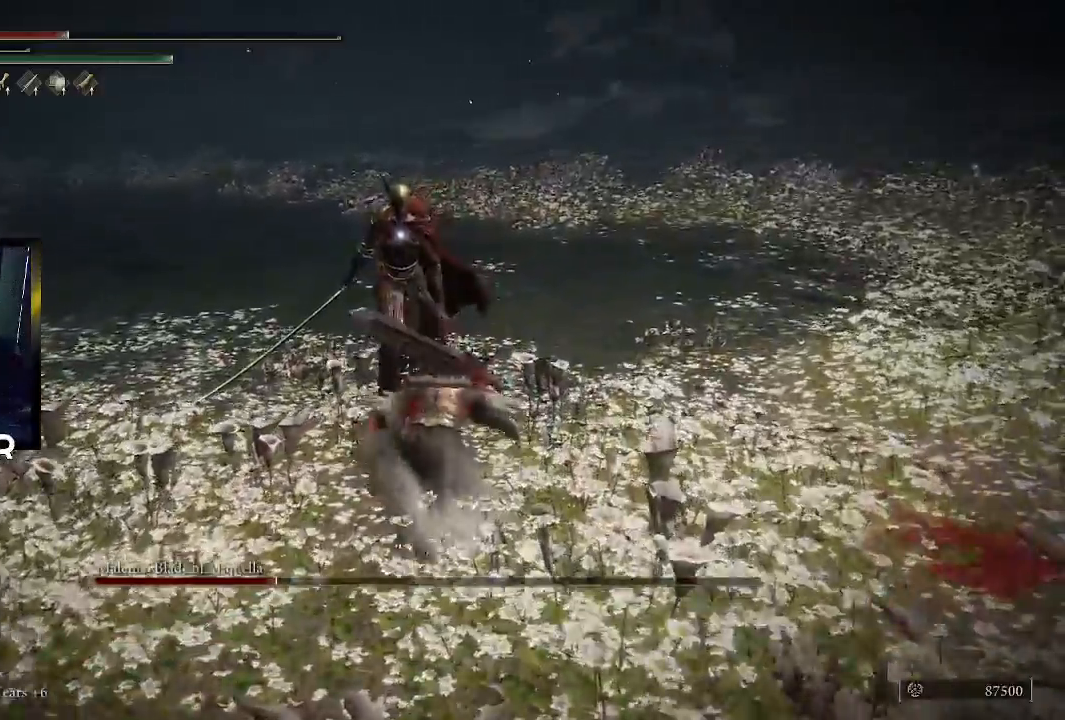
{"buttons": [], "left_stick": "center", "right_stick": "center", "events": [[100, "R1", "up"], [433, "left_stick", "center"]]}
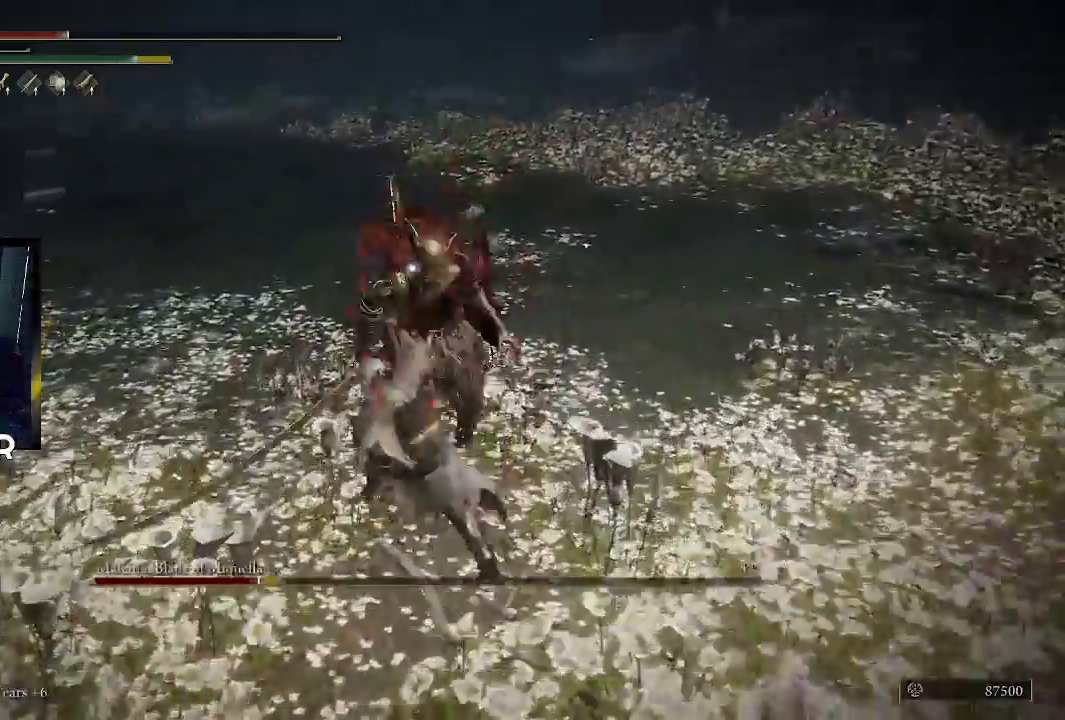
{"buttons": [], "left_stick": "right", "right_stick": "center", "events": [[200, "left_stick", "right"], [333, "CIRCLE", "down"], [500, "CIRCLE", "up"]]}
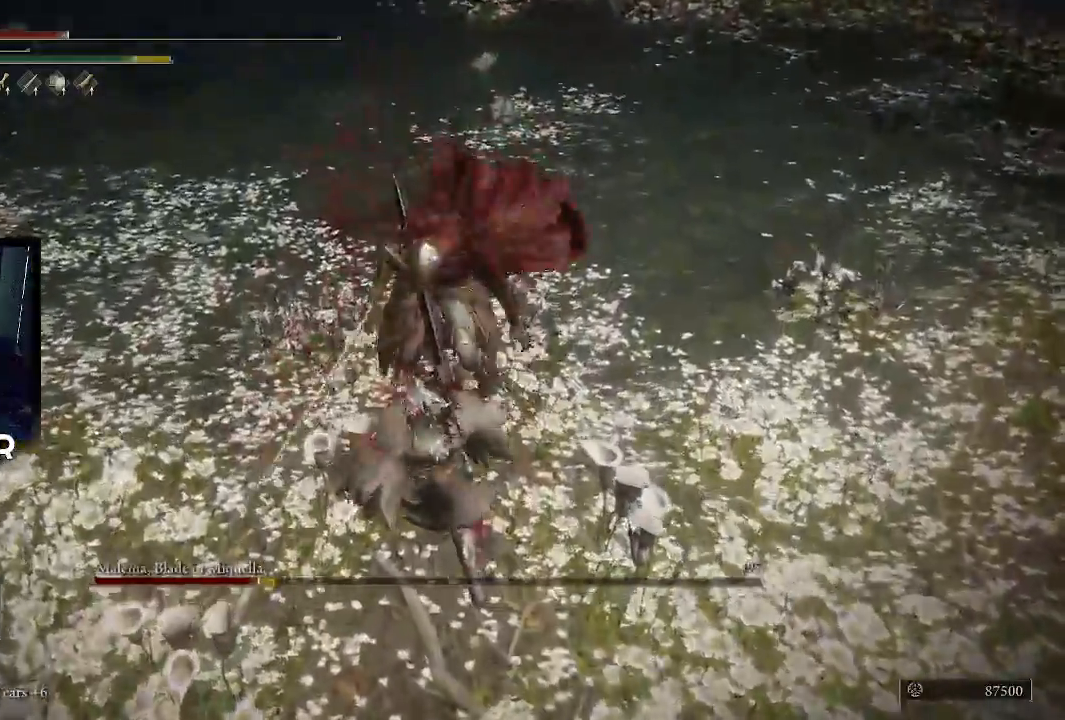
{"buttons": [], "left_stick": "right", "right_stick": "center", "events": [[67, "CIRCLE", "down"], [200, "CIRCLE", "up"]]}
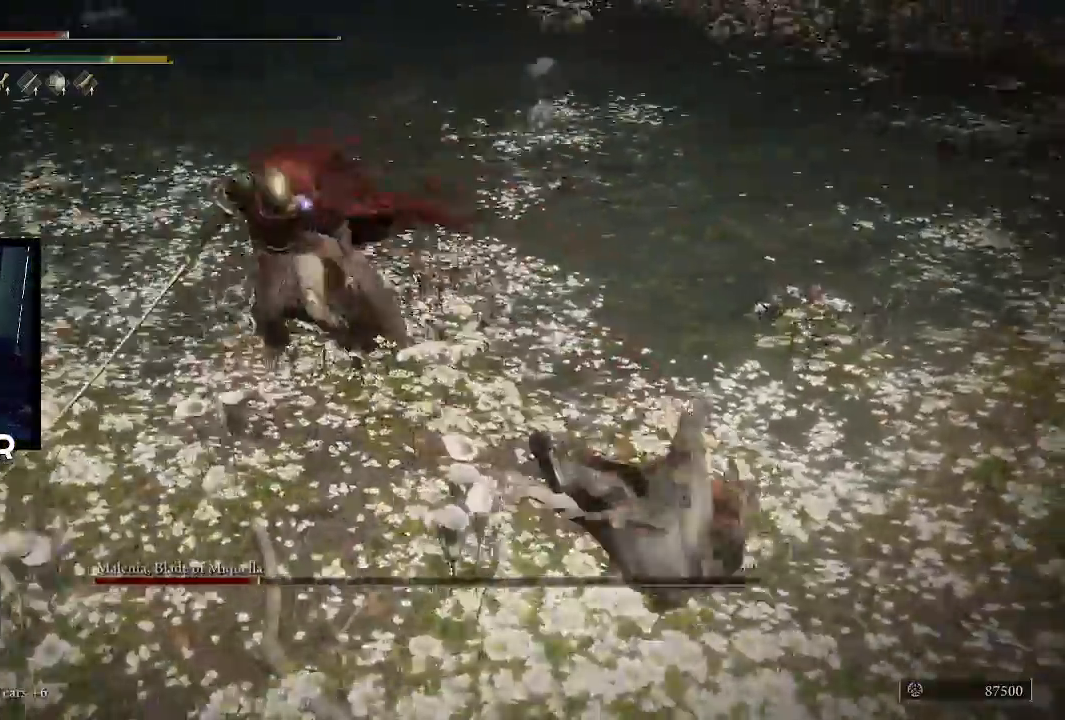
{"buttons": [], "left_stick": "right", "right_stick": "center", "events": [[67, "CIRCLE", "down"], [167, "CIRCLE", "up"], [233, "CIRCLE", "down"], [367, "CIRCLE", "up"]]}
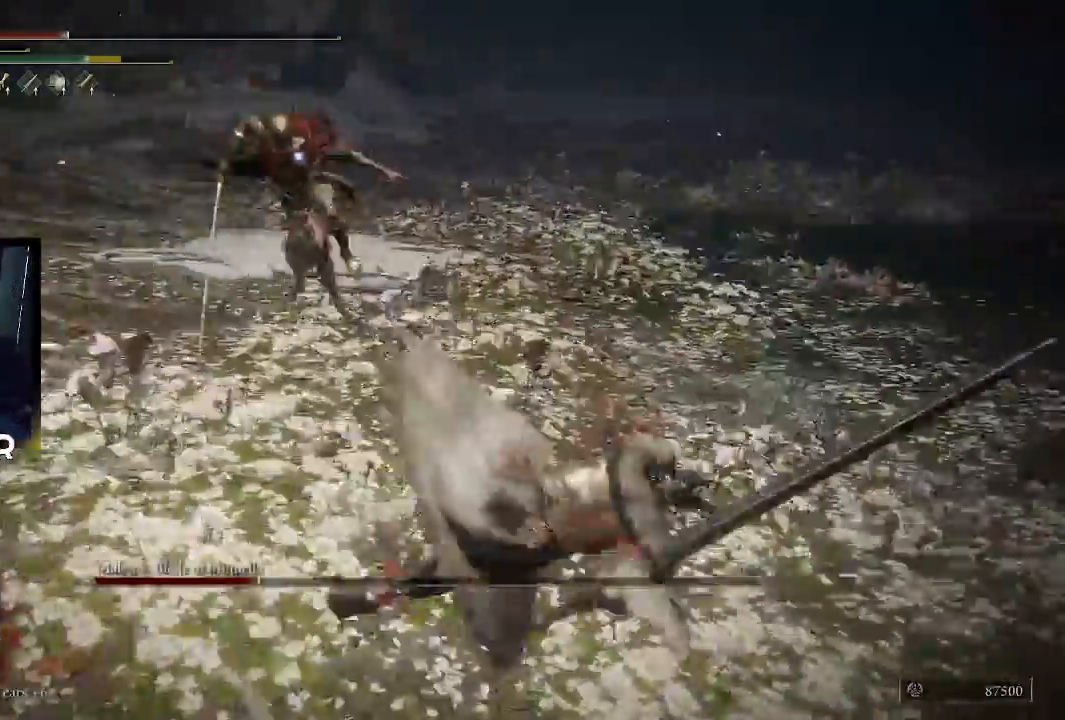
{"buttons": [], "left_stick": "down-right", "right_stick": "center", "events": [[167, "left_stick", "down-right"]]}
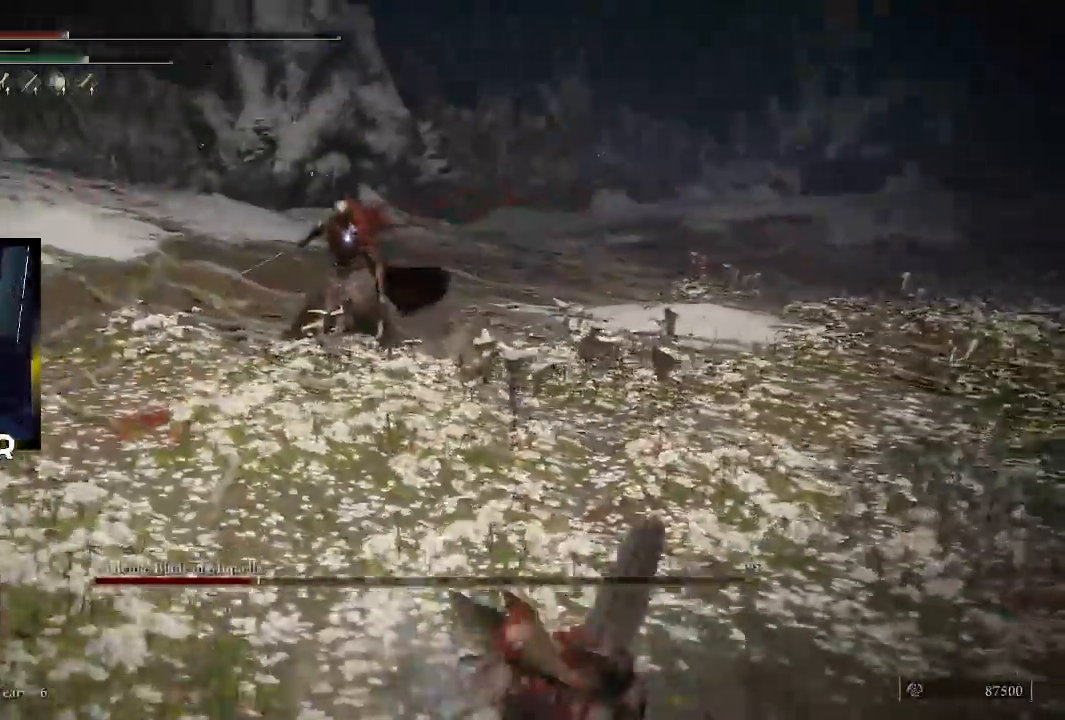
{"buttons": [], "left_stick": "down-right", "right_stick": "center", "events": []}
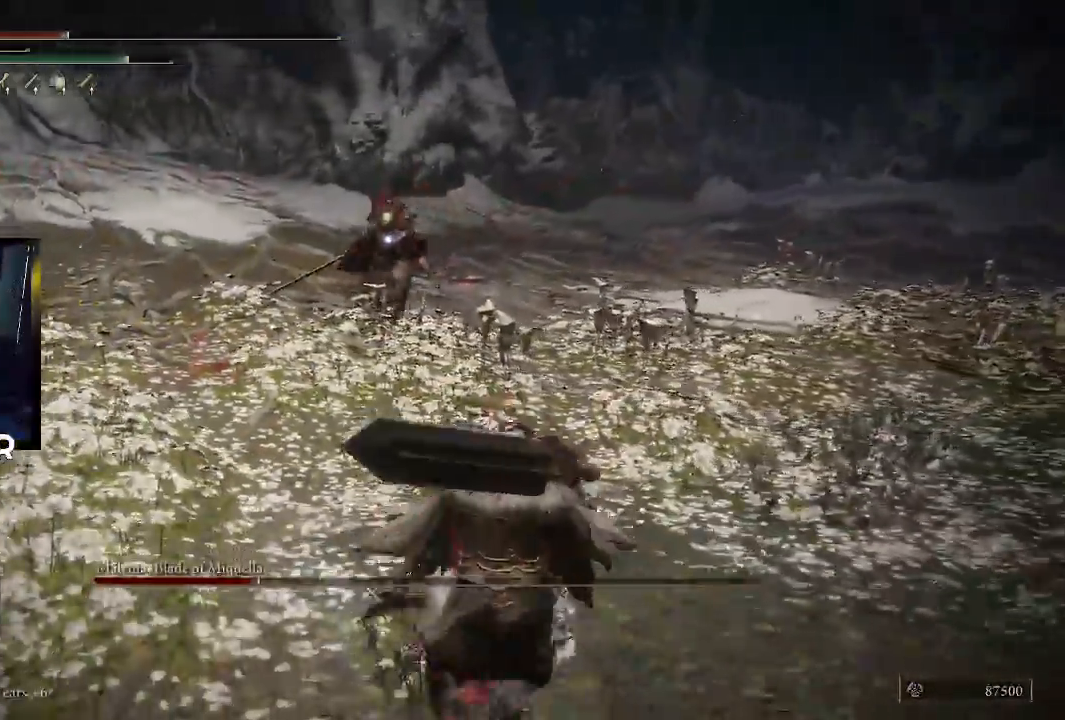
{"buttons": [], "left_stick": "down-right", "right_stick": "center", "events": []}
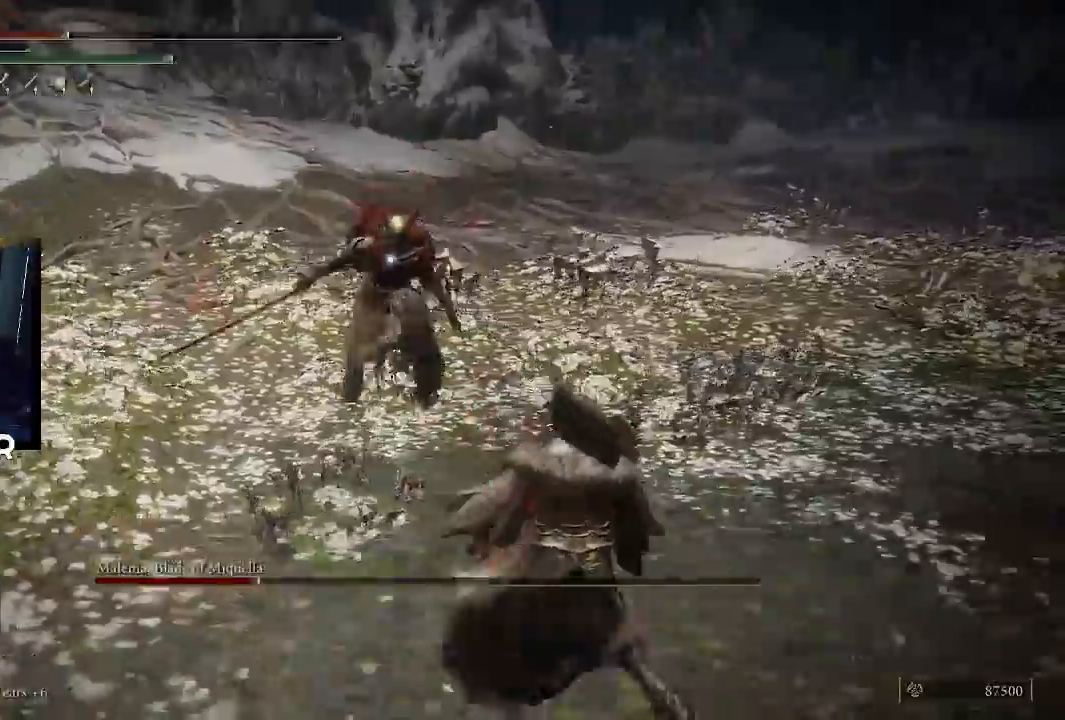
{"buttons": [], "left_stick": "up-right", "right_stick": "center", "events": [[233, "left_stick", "right"], [333, "CIRCLE", "down"], [400, "left_stick", "up-right"], [500, "CIRCLE", "up"]]}
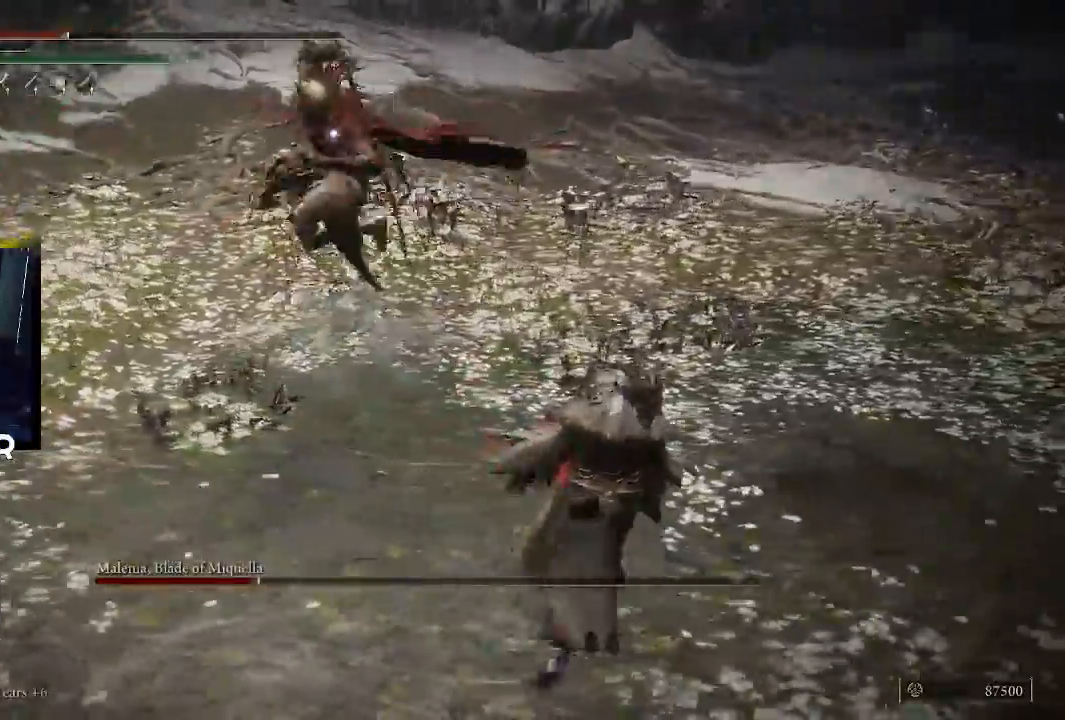
{"buttons": [], "left_stick": "up-right", "right_stick": "center", "events": []}
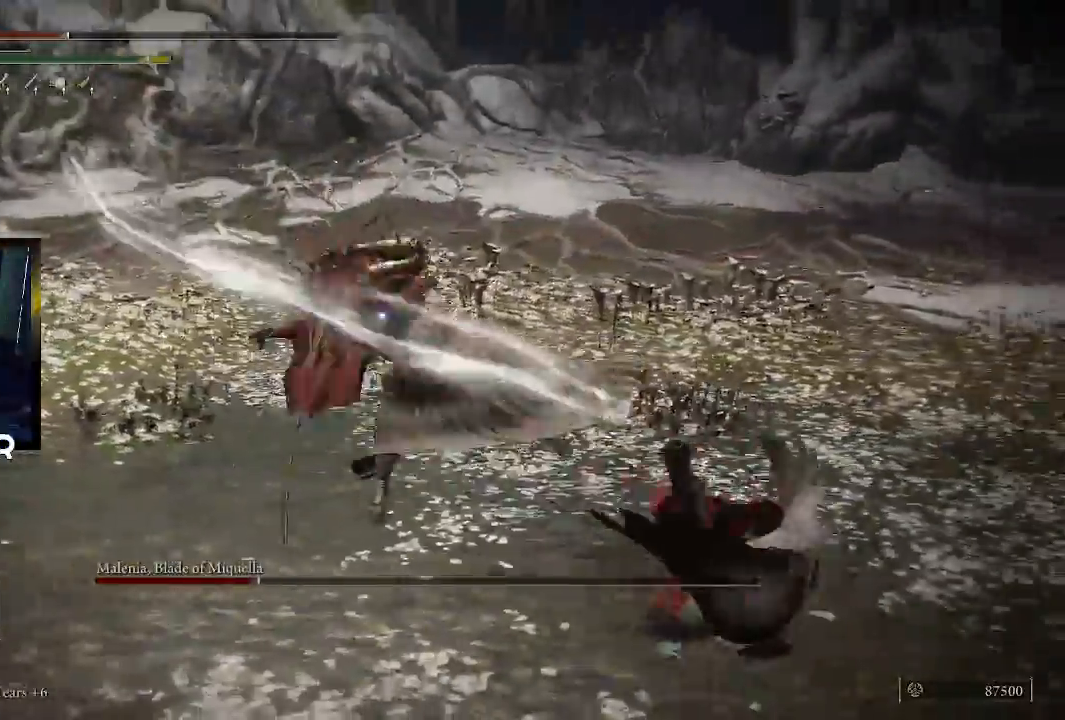
{"buttons": ["R2"], "left_stick": "up-left", "right_stick": "center", "events": [[133, "left_stick", "up"], [167, "CROSS", "down"], [267, "left_stick", "up-left"], [367, "CROSS", "up"], [400, "R2", "down"]]}
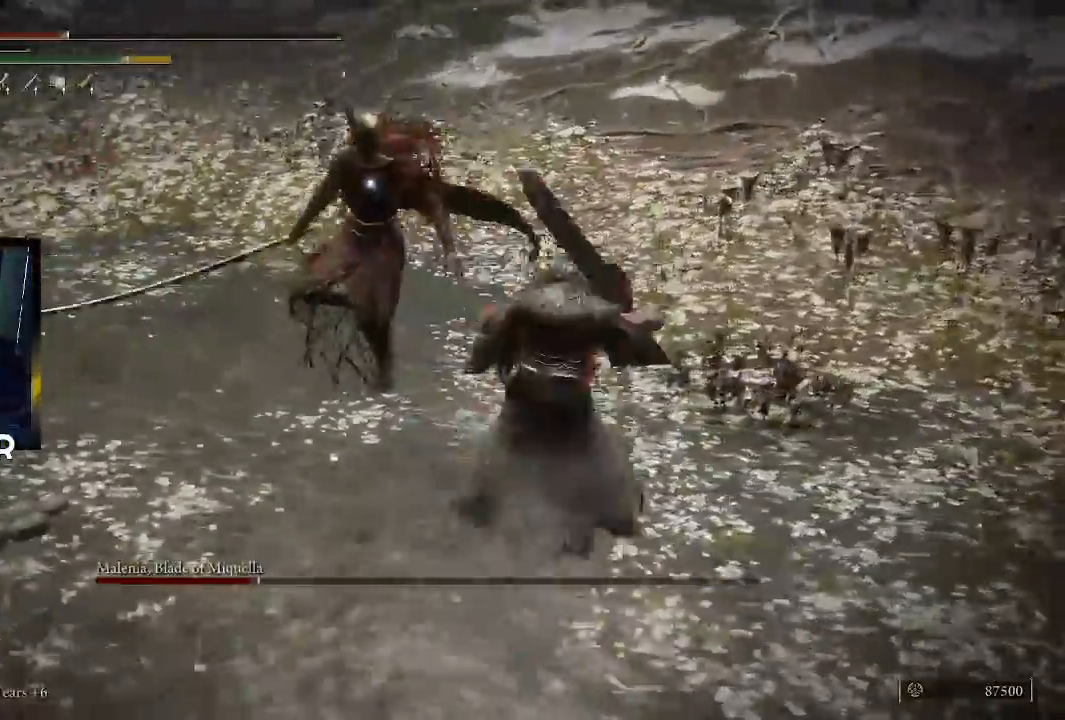
{"buttons": [], "left_stick": "up-left", "right_stick": "center", "events": [[67, "R2", "up"]]}
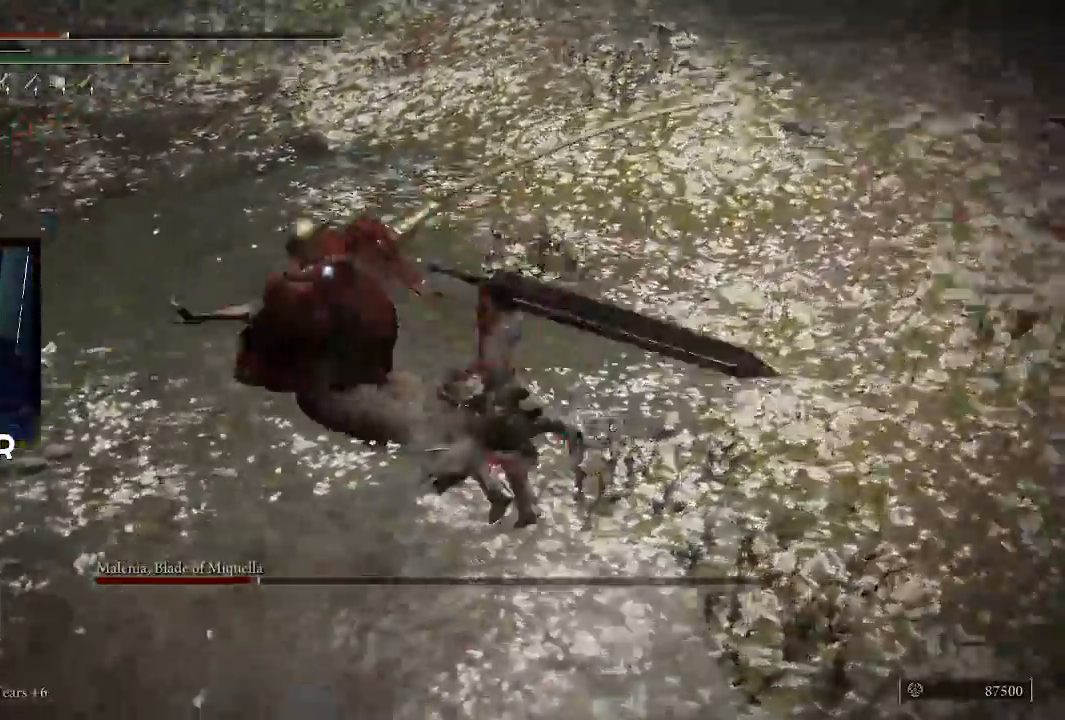
{"buttons": [], "left_stick": "center", "right_stick": "center", "events": [[300, "left_stick", "center"]]}
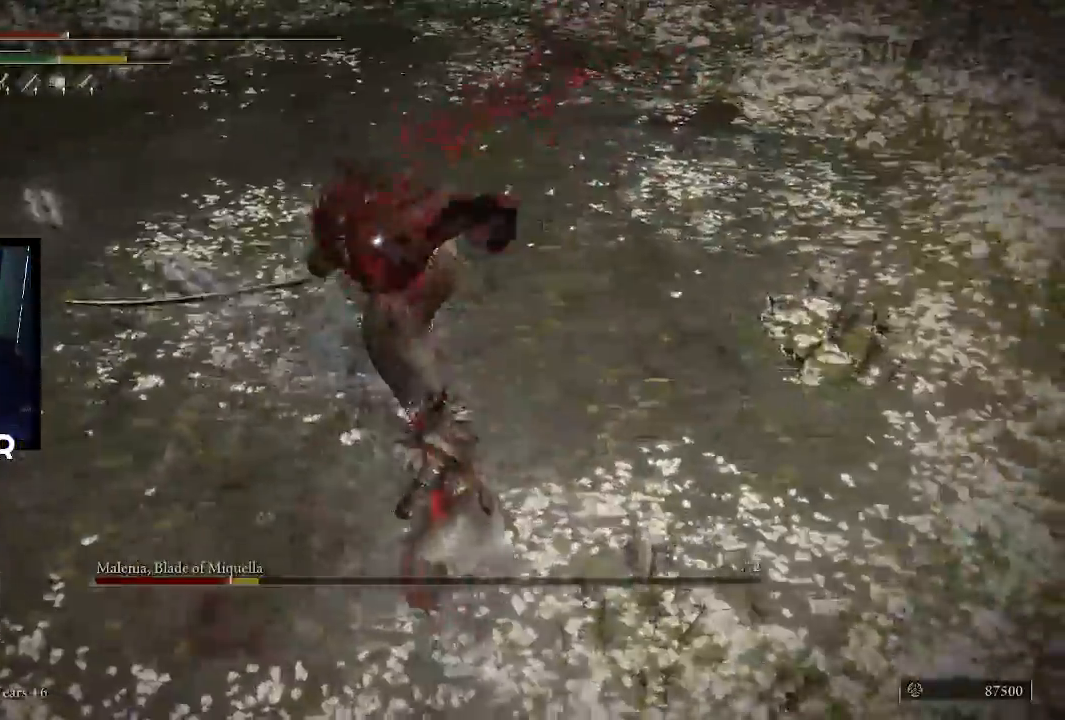
{"buttons": ["CIRCLE"], "left_stick": "down", "right_stick": "center", "events": [[267, "left_stick", "down"], [433, "CIRCLE", "down"]]}
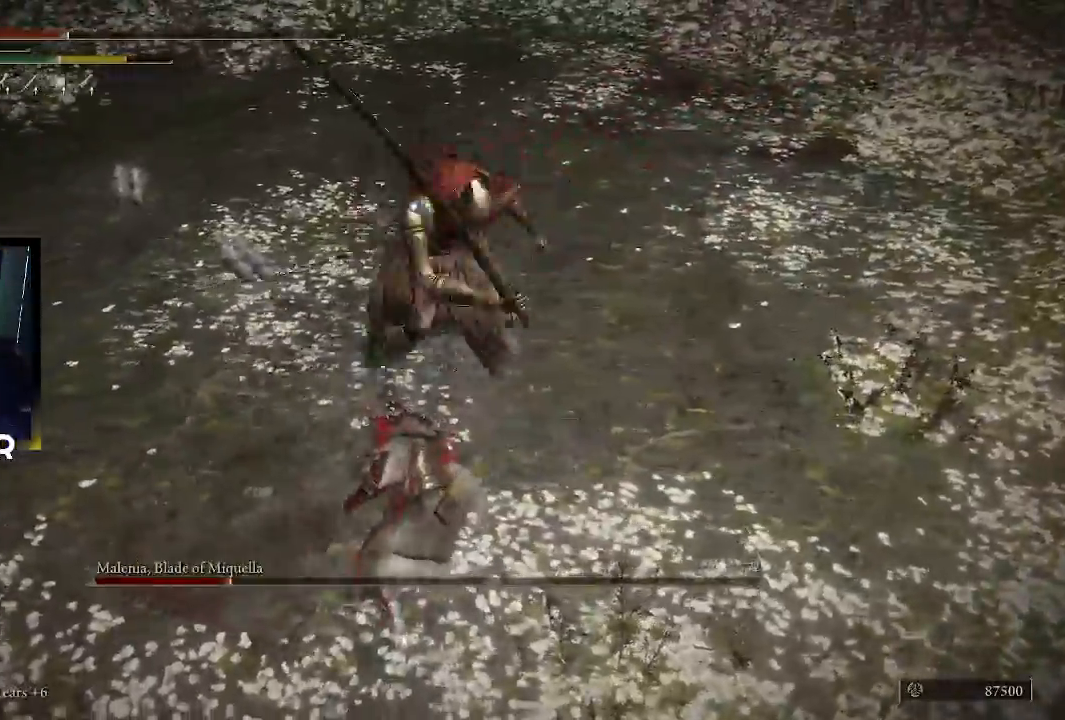
{"buttons": [], "left_stick": "down", "right_stick": "center", "events": [[67, "CIRCLE", "up"], [100, "CIRCLE", "down"], [233, "CIRCLE", "up"]]}
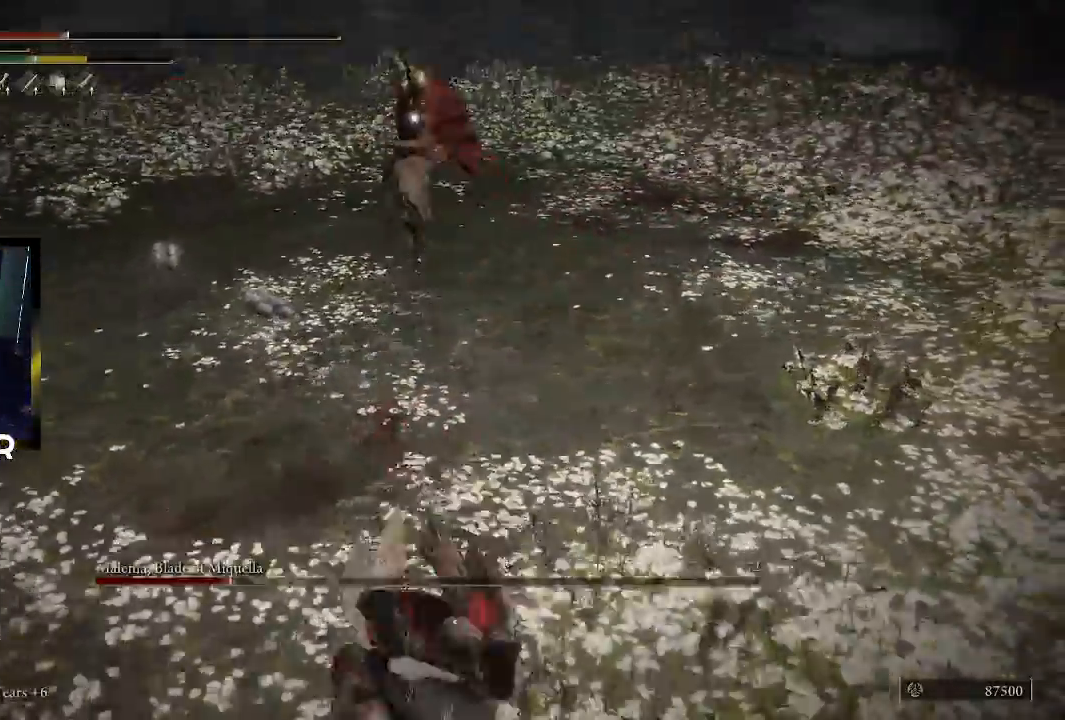
{"buttons": [], "left_stick": "left", "right_stick": "center", "events": [[167, "left_stick", "down-left"], [300, "left_stick", "left"]]}
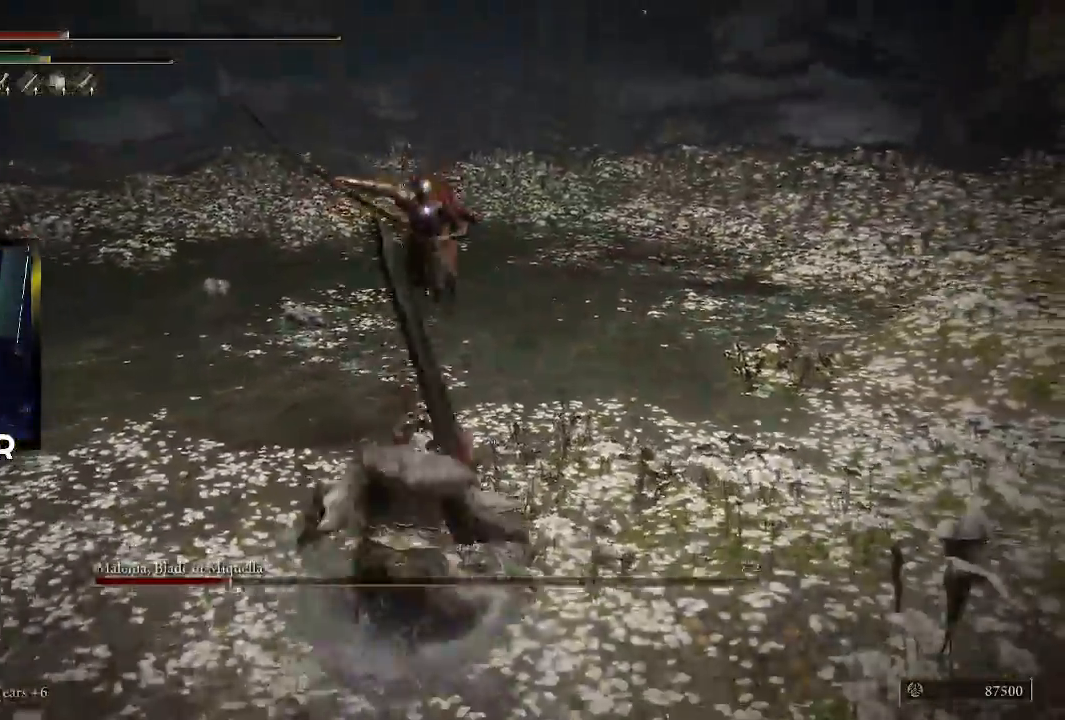
{"buttons": [], "left_stick": "left", "right_stick": "center", "events": [[200, "CIRCLE", "down"], [333, "CIRCLE", "up"]]}
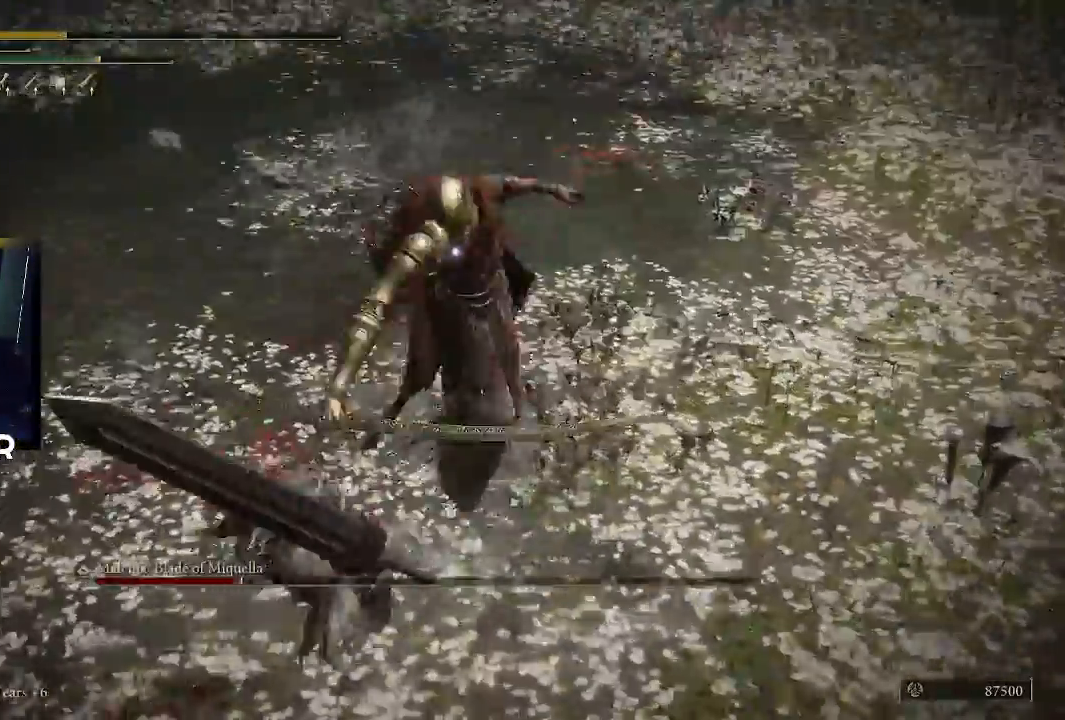
{"buttons": ["CIRCLE"], "left_stick": "down-left", "right_stick": "center", "events": [[467, "CIRCLE", "down"], [467, "left_stick", "down-left"]]}
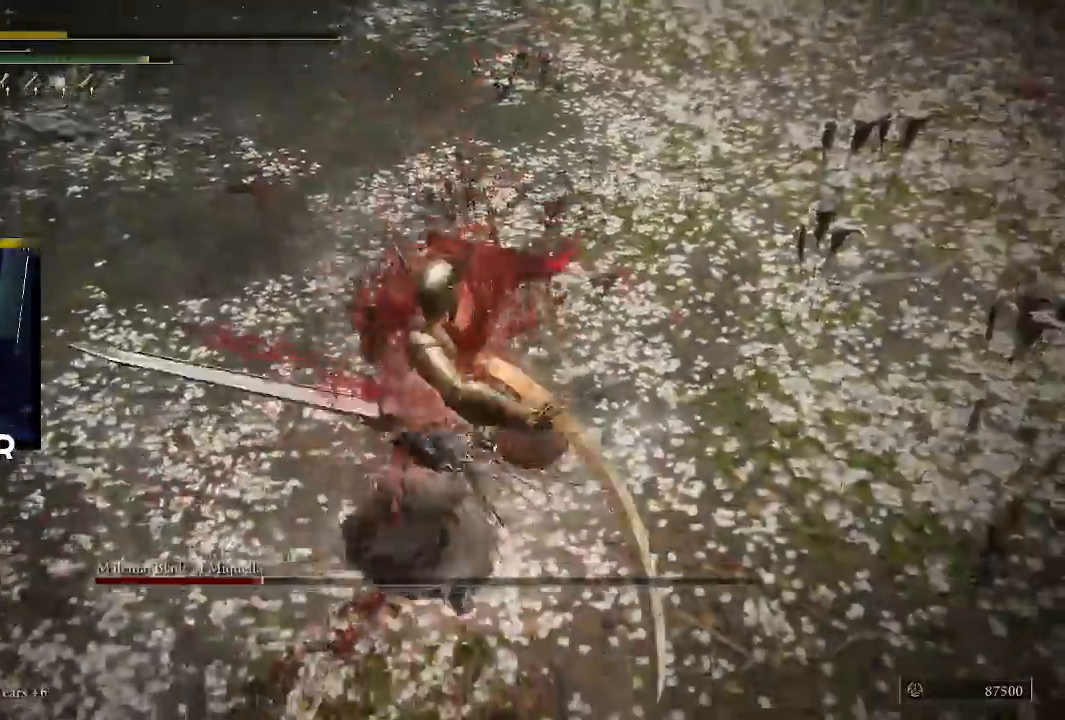
{"buttons": [], "left_stick": "center", "right_stick": "center", "events": [[133, "CIRCLE", "up"], [200, "CIRCLE", "down"], [233, "left_stick", "down"], [300, "CIRCLE", "up"], [400, "left_stick", "center"]]}
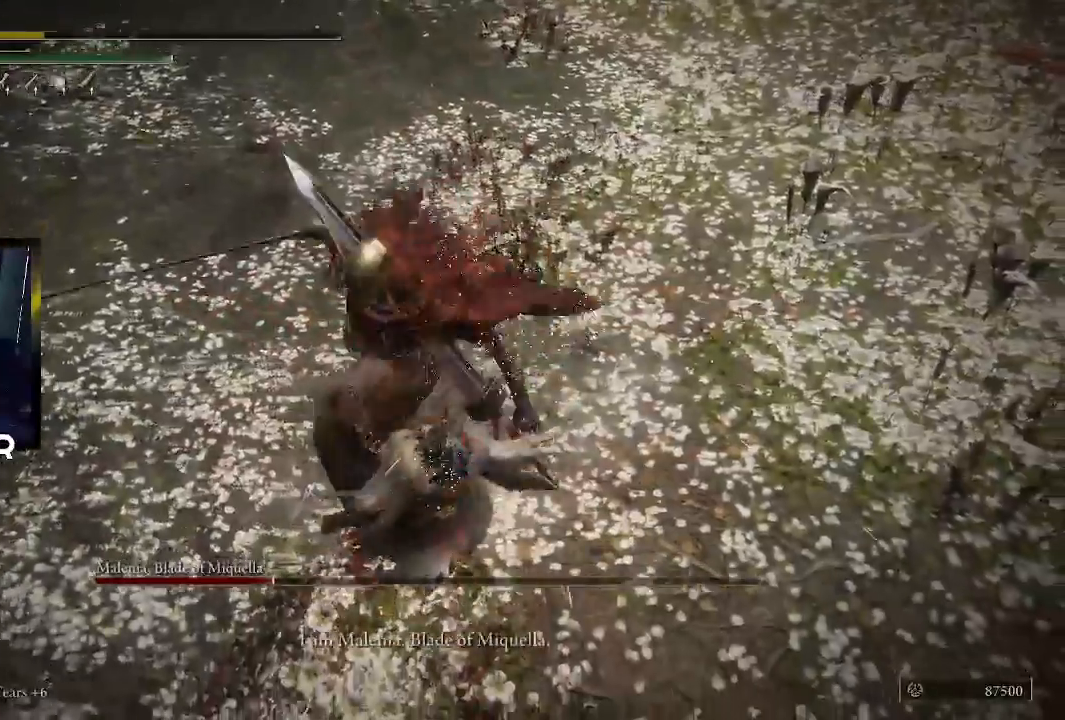
{"buttons": [], "left_stick": "center", "right_stick": "center", "events": []}
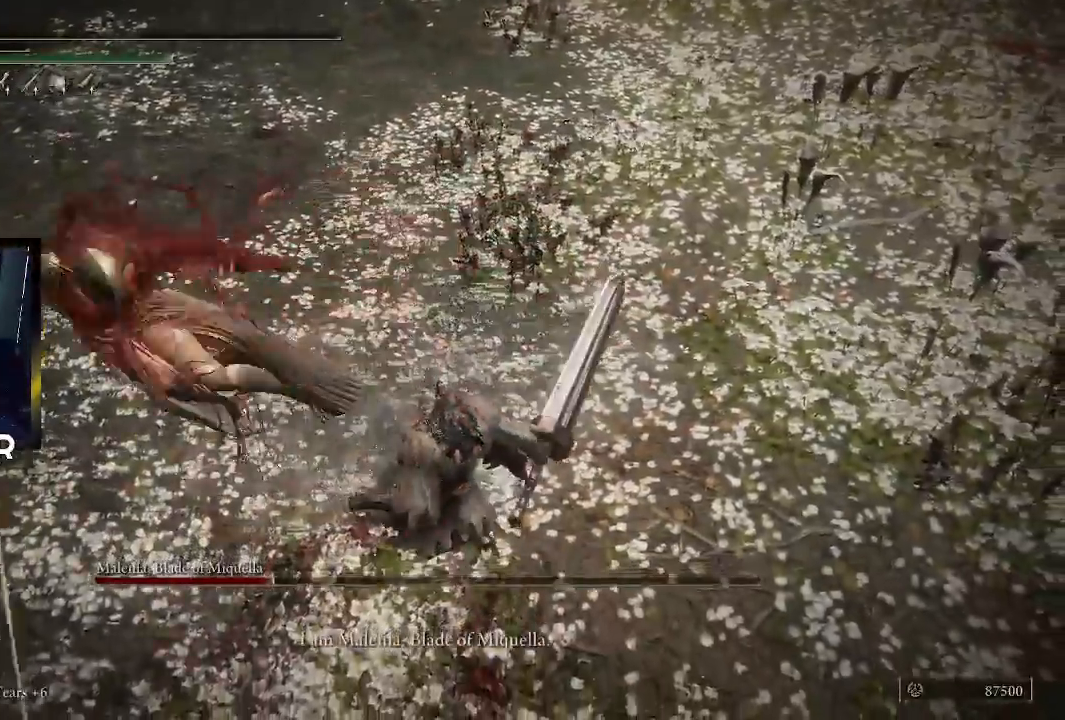
{"buttons": [], "left_stick": "center", "right_stick": "center", "events": []}
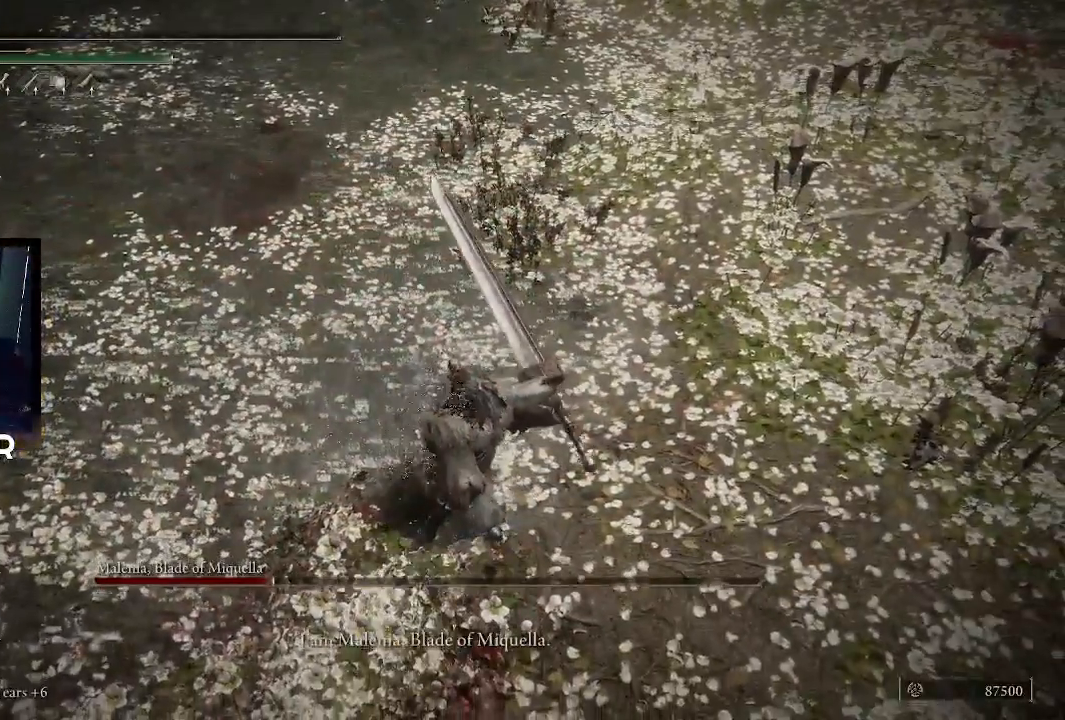
{"buttons": [], "left_stick": "center", "right_stick": "center", "events": []}
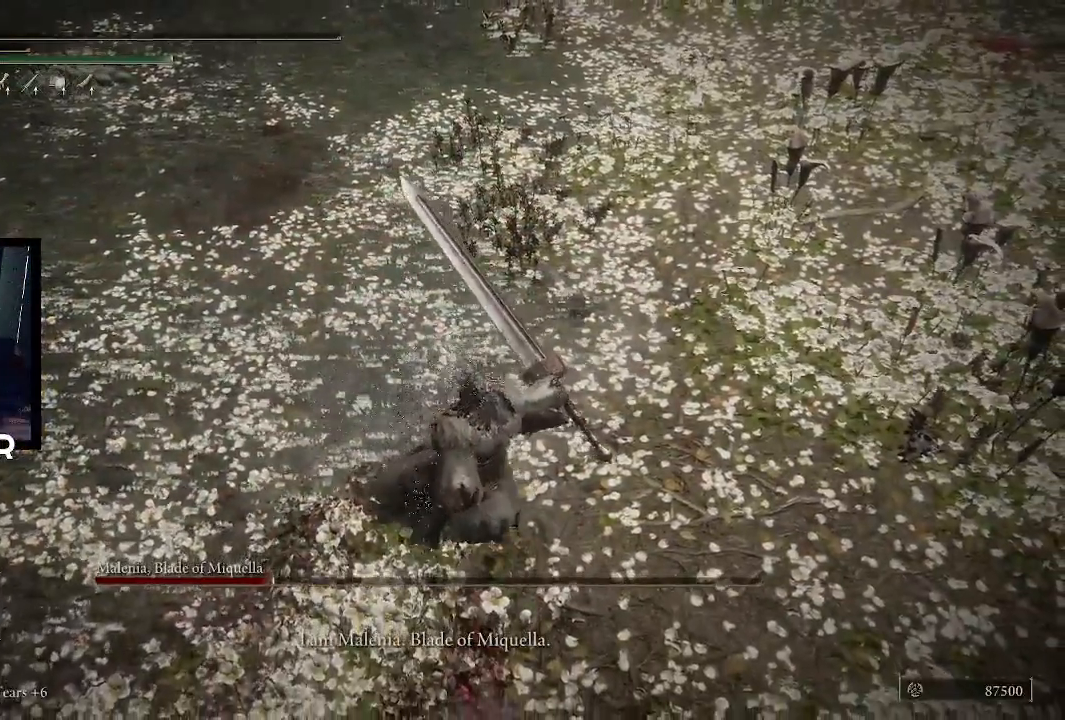
{"buttons": [], "left_stick": "center", "right_stick": "center", "events": []}
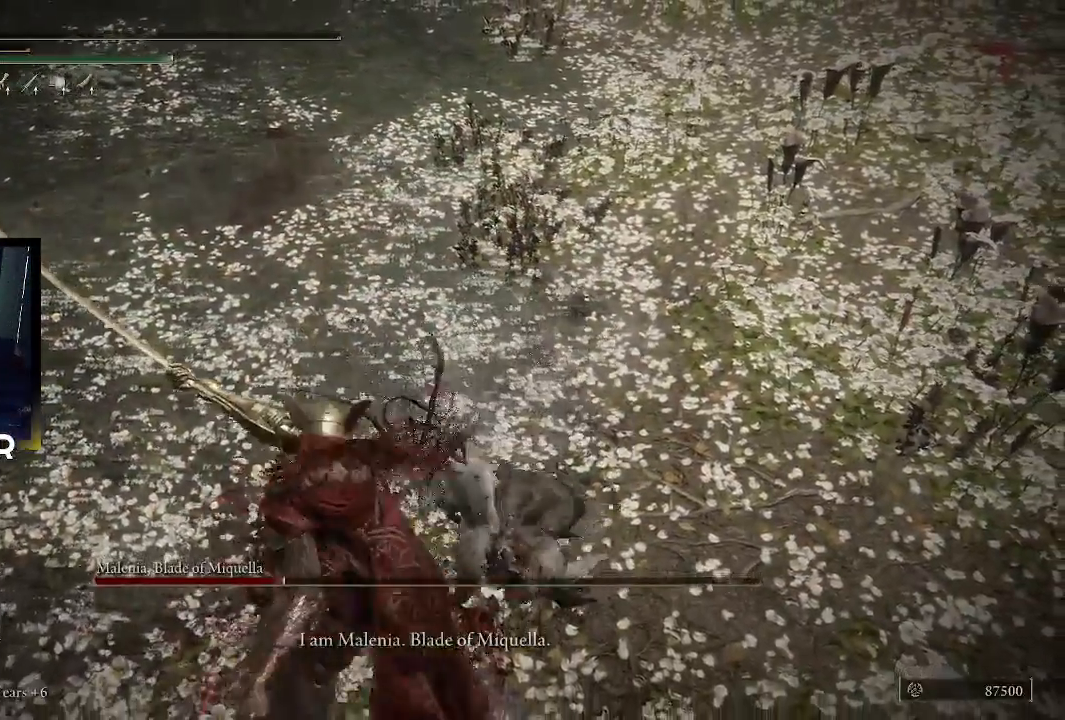
{"buttons": [], "left_stick": "center", "right_stick": "center", "events": []}
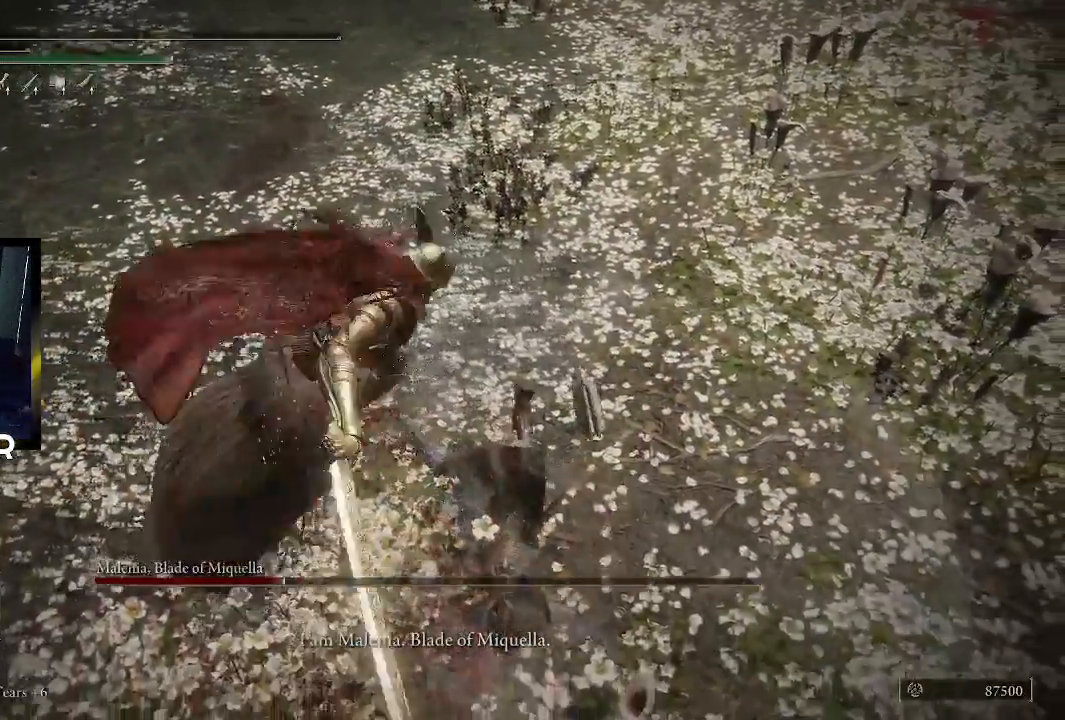
{"buttons": [], "left_stick": "center", "right_stick": "center", "events": []}
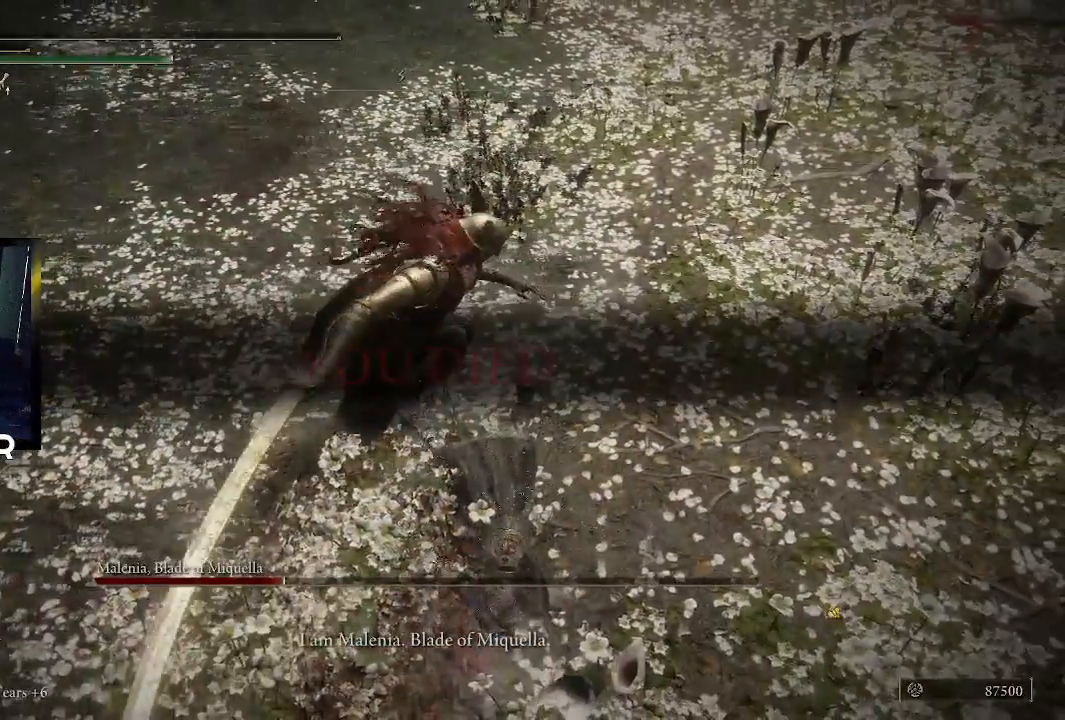
{"buttons": [], "left_stick": "center", "right_stick": "center", "events": []}
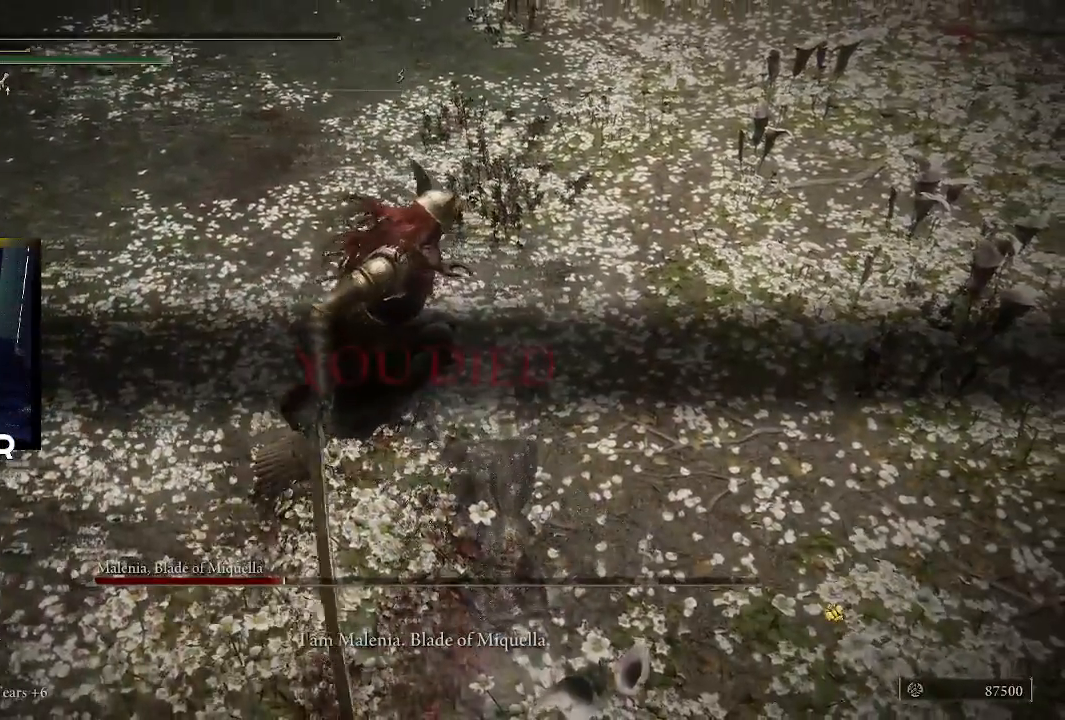
{"buttons": [], "left_stick": "center", "right_stick": "center", "events": []}
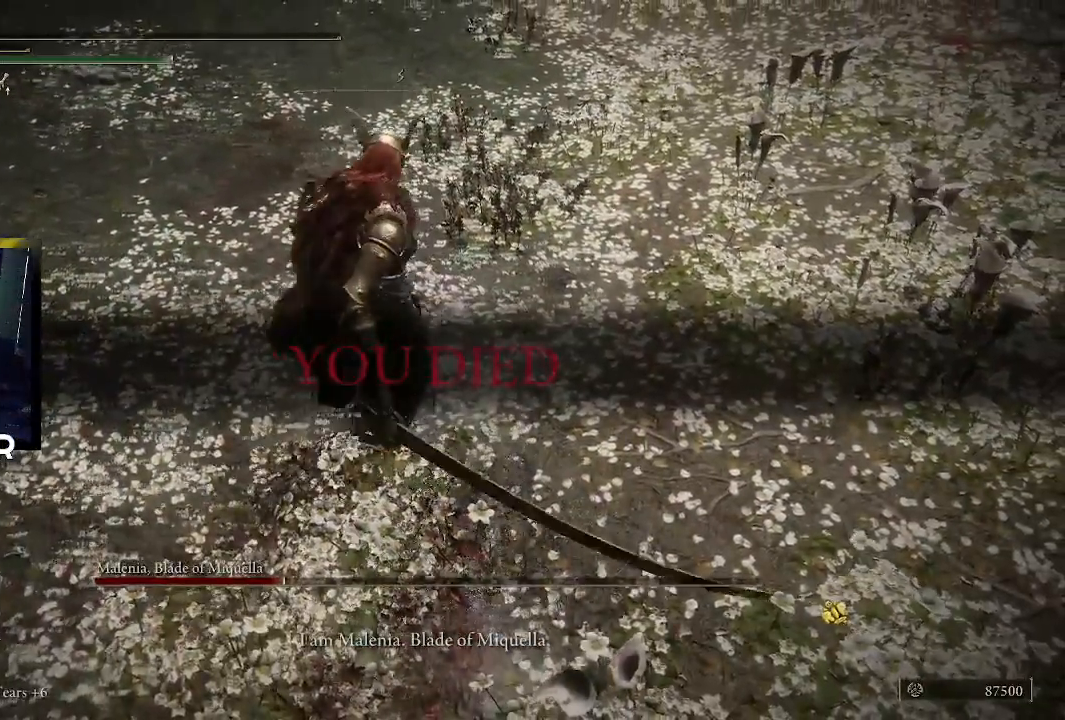
{"buttons": [], "left_stick": "center", "right_stick": "center", "events": []}